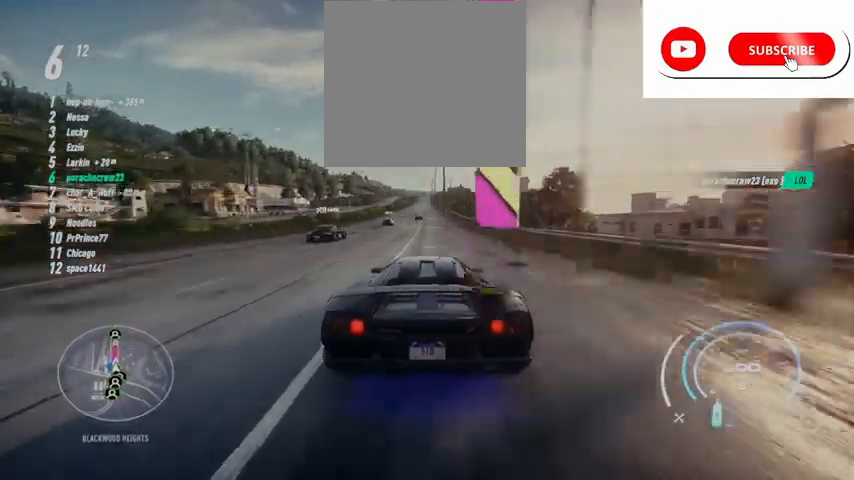
Gameplay with a controller (Xbox layout); each line is a JSON object with the inputs held at the frame after it. "events" lists button and stick changes between this image and that frame as [ms after this image, input, new state], when the widget could be followed in between.
{"buttons": ["R2"], "left_stick": "center", "right_stick": "center", "events": []}
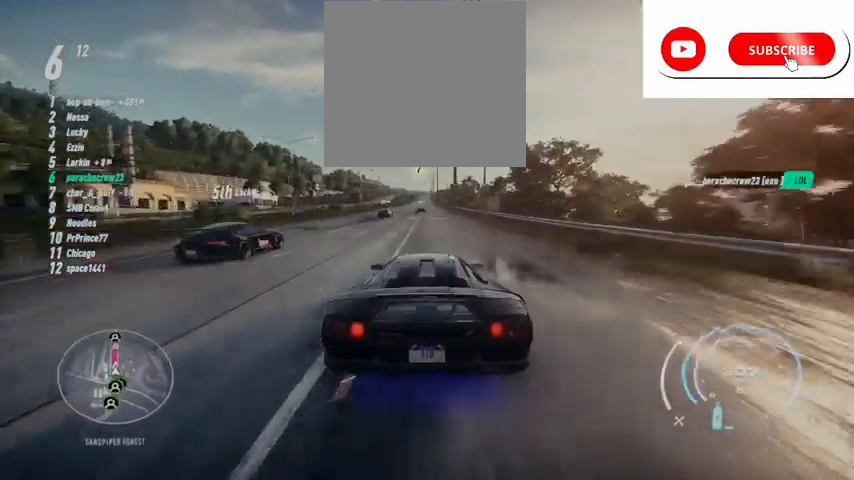
{"buttons": ["R2"], "left_stick": "center", "right_stick": "center", "events": []}
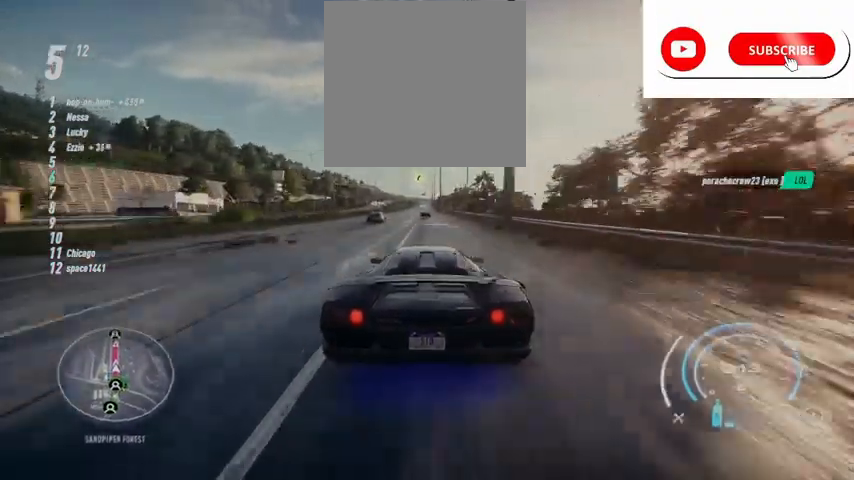
{"buttons": ["R2"], "left_stick": "center", "right_stick": "center", "events": []}
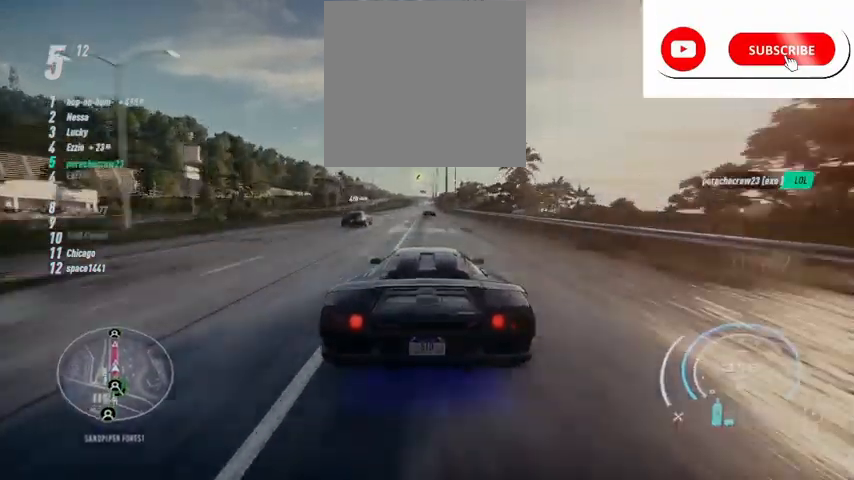
{"buttons": ["R2"], "left_stick": "center", "right_stick": "center", "events": []}
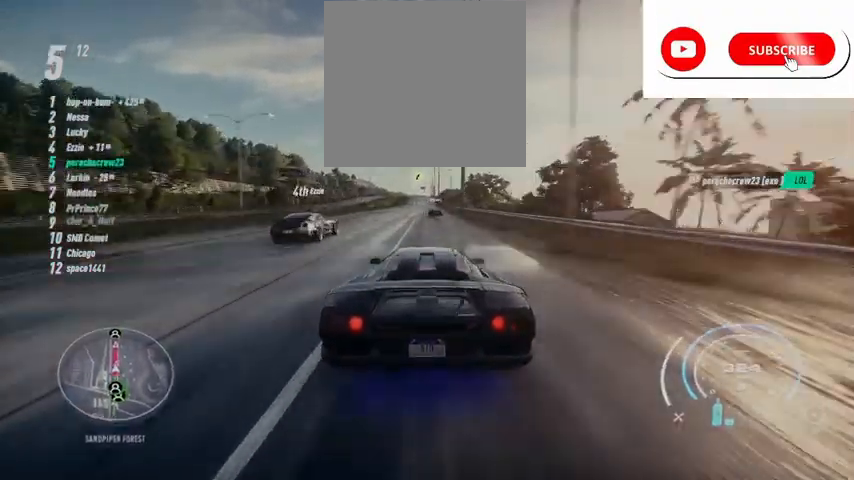
{"buttons": ["R2"], "left_stick": "center", "right_stick": "center", "events": []}
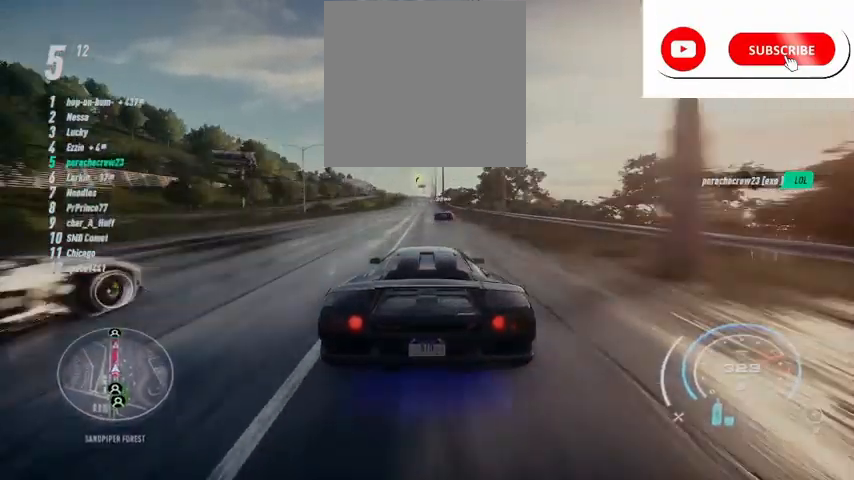
{"buttons": ["R2"], "left_stick": "center", "right_stick": "center", "events": [[84, "left_stick", "up-left"], [251, "left_stick", "center"]]}
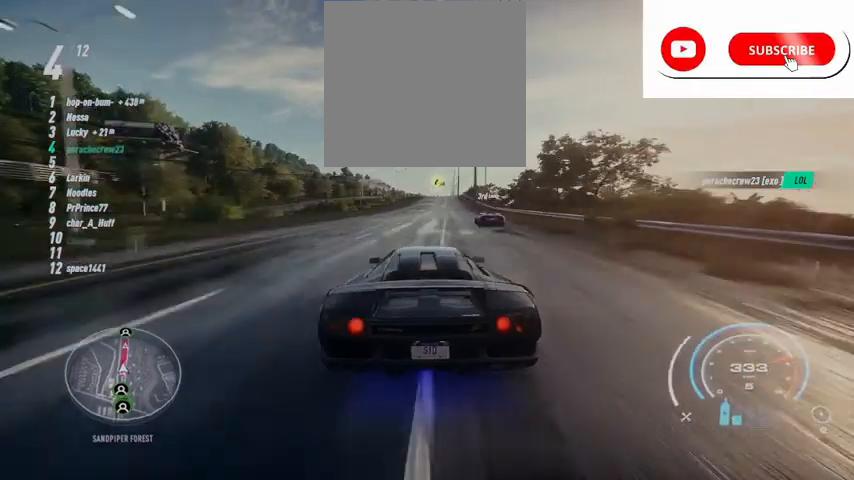
{"buttons": ["R2"], "left_stick": "center", "right_stick": "center", "events": [[208, "R1", "down"], [292, "left_stick", "up-right"], [333, "R1", "up"], [459, "left_stick", "center"]]}
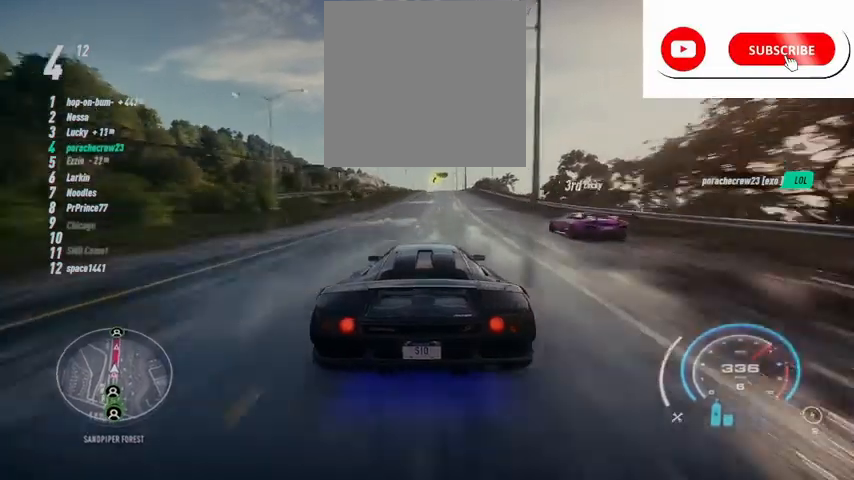
{"buttons": ["A", "R2"], "left_stick": "up", "right_stick": "center", "events": [[125, "left_stick", "up"], [292, "A", "down"]]}
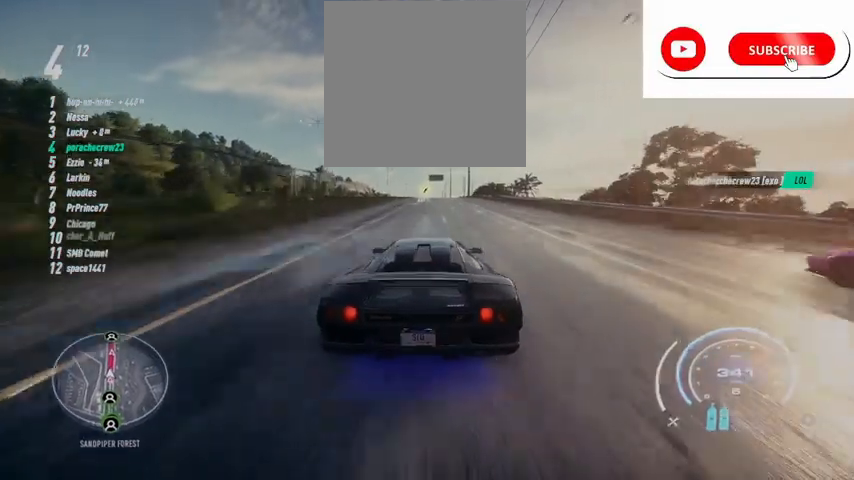
{"buttons": ["A", "R2"], "left_stick": "up", "right_stick": "center", "events": []}
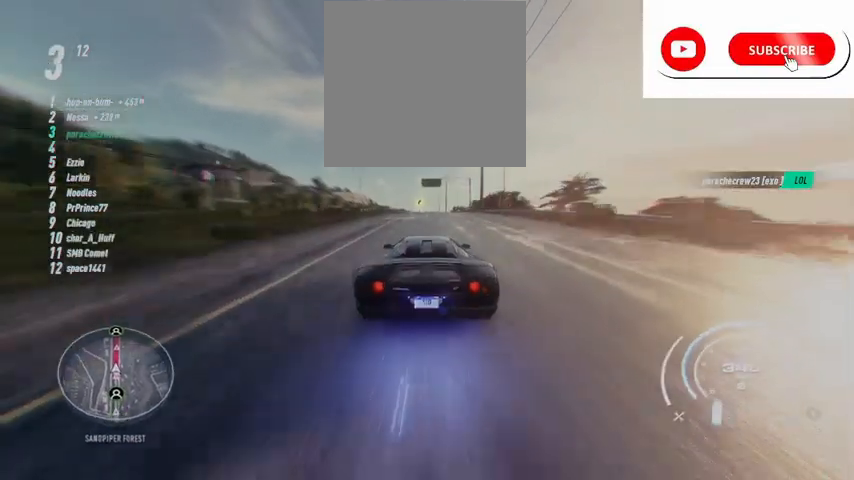
{"buttons": ["R2"], "left_stick": "up", "right_stick": "center", "events": [[417, "A", "up"]]}
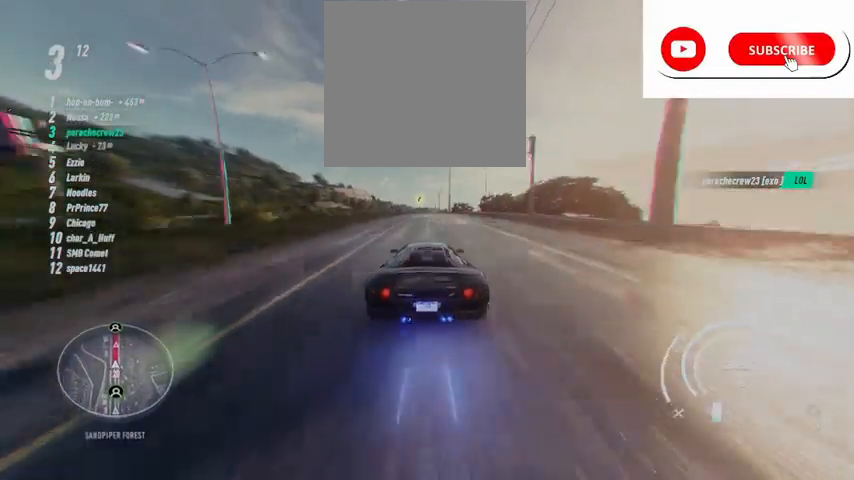
{"buttons": ["R2"], "left_stick": "up", "right_stick": "center", "events": []}
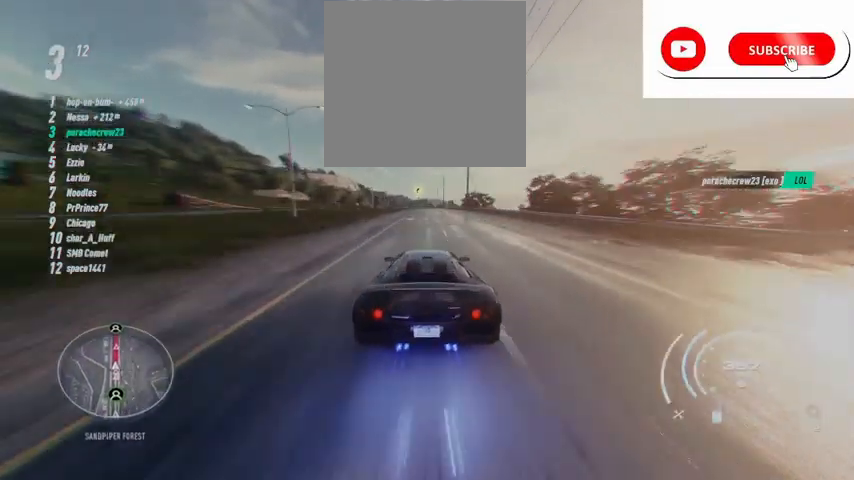
{"buttons": ["R2"], "left_stick": "up", "right_stick": "center", "events": []}
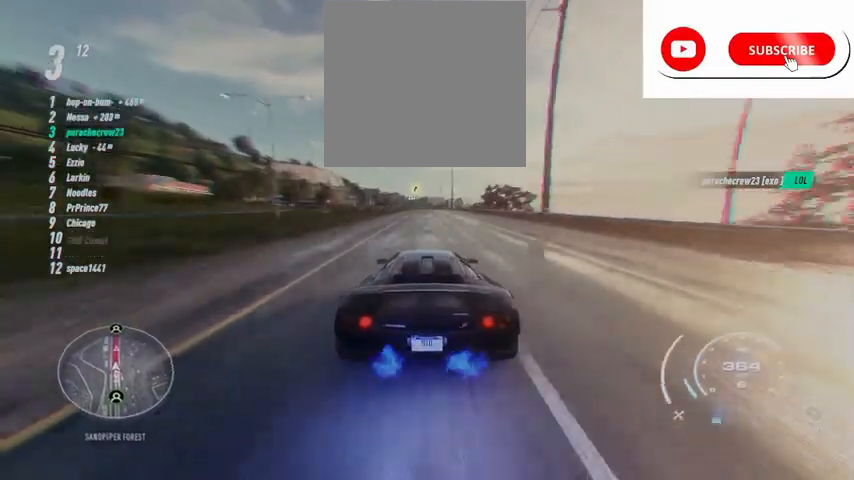
{"buttons": ["R2"], "left_stick": "up", "right_stick": "center", "events": []}
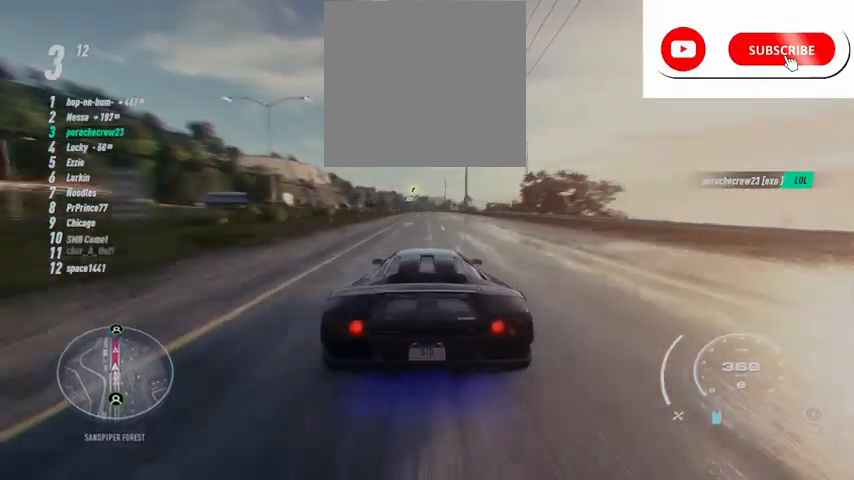
{"buttons": ["R2"], "left_stick": "up", "right_stick": "center", "events": []}
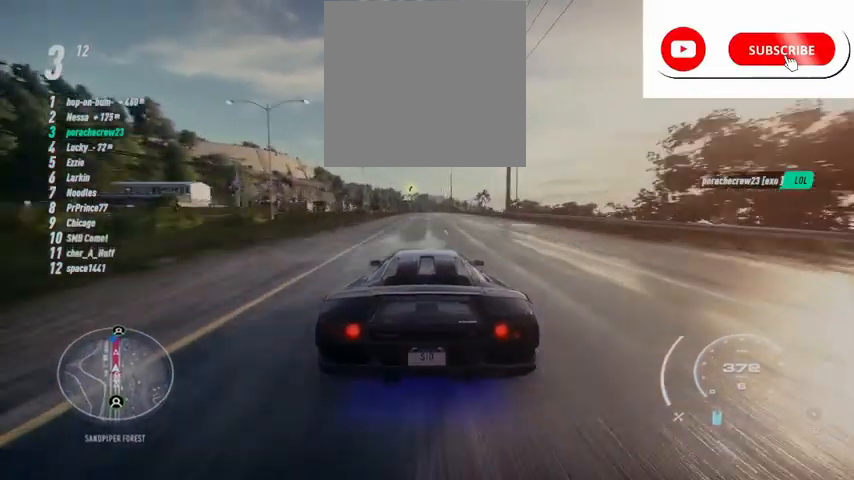
{"buttons": ["R2"], "left_stick": "up", "right_stick": "center", "events": []}
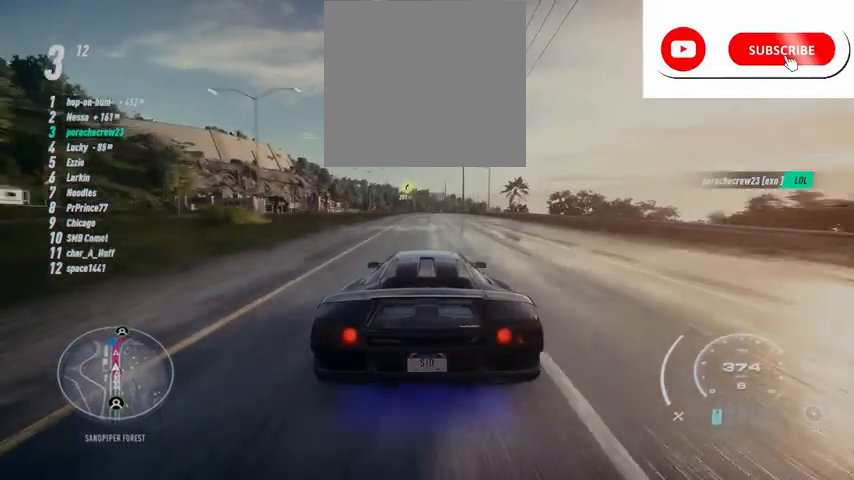
{"buttons": ["R2"], "left_stick": "up", "right_stick": "center", "events": []}
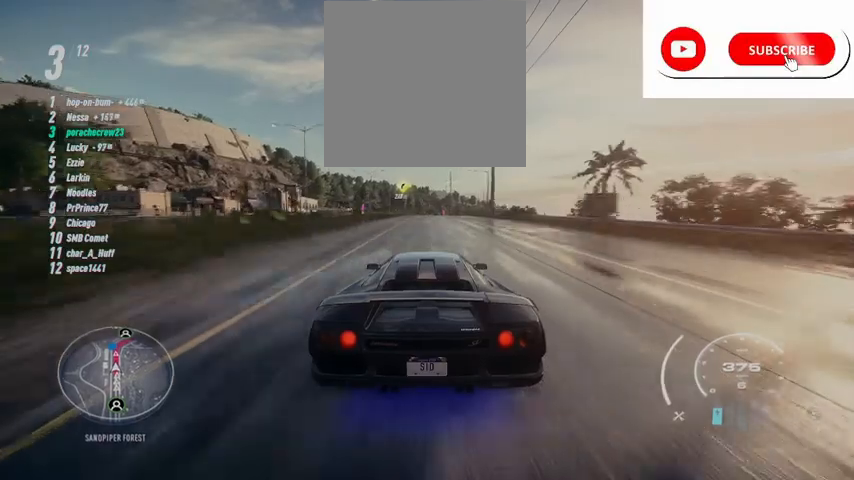
{"buttons": ["R2"], "left_stick": "up", "right_stick": "center", "events": []}
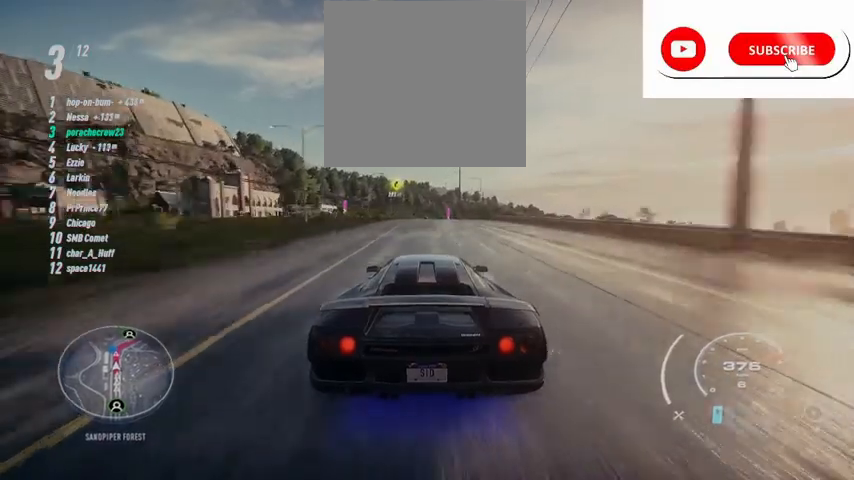
{"buttons": ["R2"], "left_stick": "up", "right_stick": "center", "events": []}
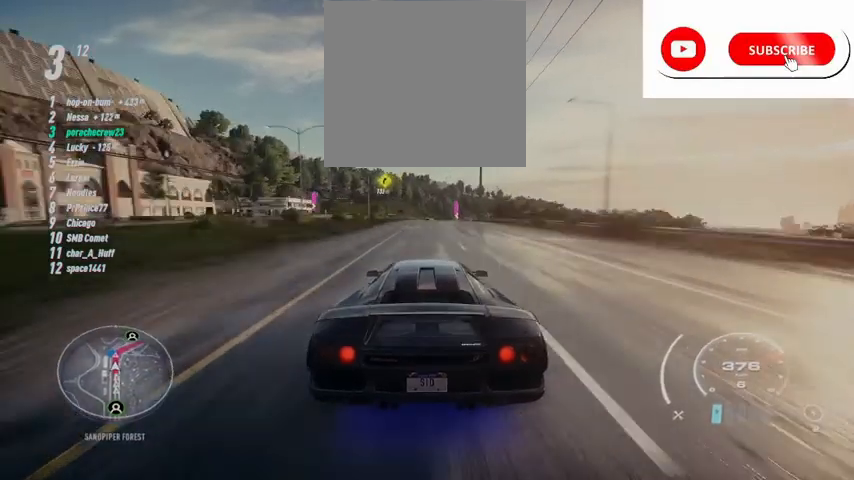
{"buttons": ["R2"], "left_stick": "up", "right_stick": "center", "events": []}
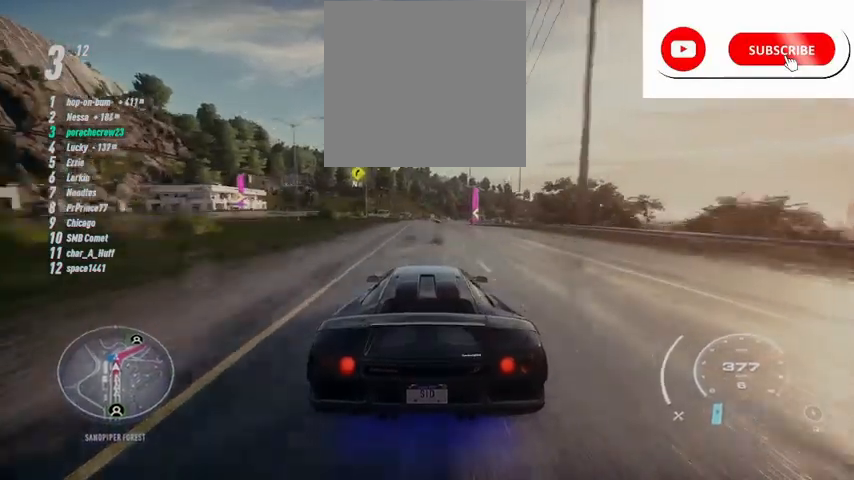
{"buttons": ["R2"], "left_stick": "up", "right_stick": "center", "events": []}
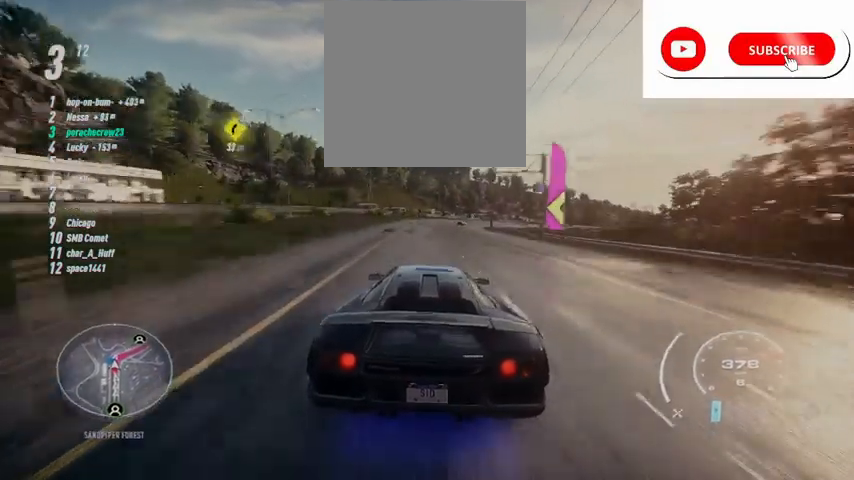
{"buttons": ["R2"], "left_stick": "right", "right_stick": "center", "events": [[83, "left_stick", "up-right"], [292, "R2", "up"], [292, "left_stick", "right"], [375, "R2", "down"]]}
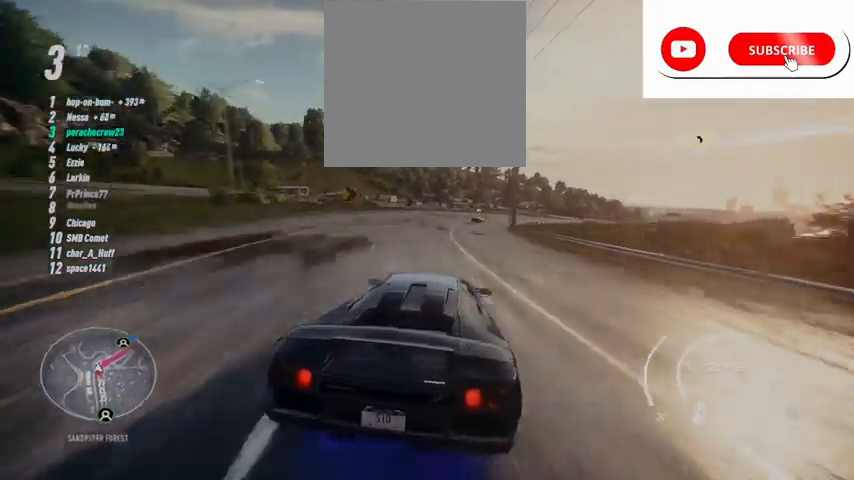
{"buttons": ["R2"], "left_stick": "right", "right_stick": "center", "events": [[209, "L2", "down"], [292, "L2", "up"]]}
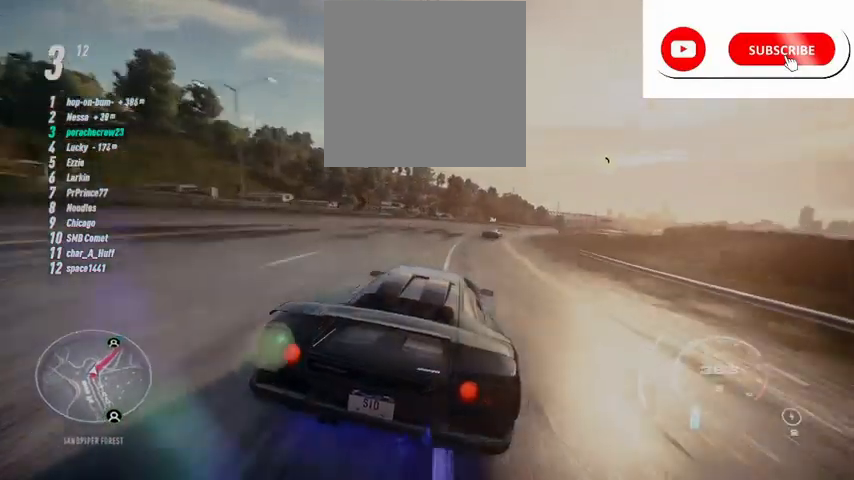
{"buttons": ["R2"], "left_stick": "right", "right_stick": "center", "events": []}
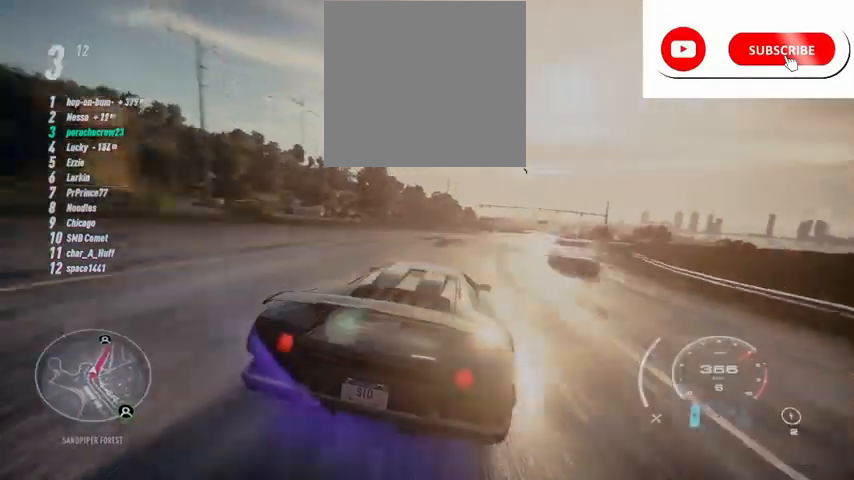
{"buttons": ["R2"], "left_stick": "center", "right_stick": "center", "events": [[334, "left_stick", "center"]]}
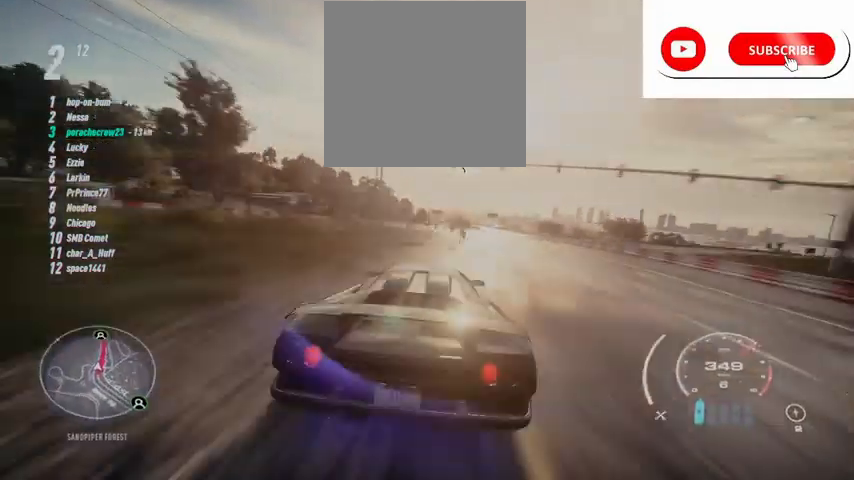
{"buttons": ["R2"], "left_stick": "center", "right_stick": "center", "events": []}
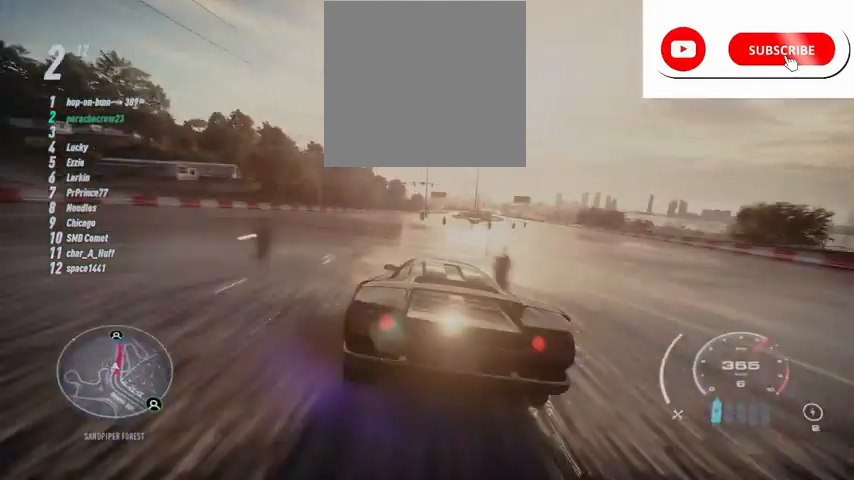
{"buttons": ["R2"], "left_stick": "right", "right_stick": "center", "events": [[459, "left_stick", "right"]]}
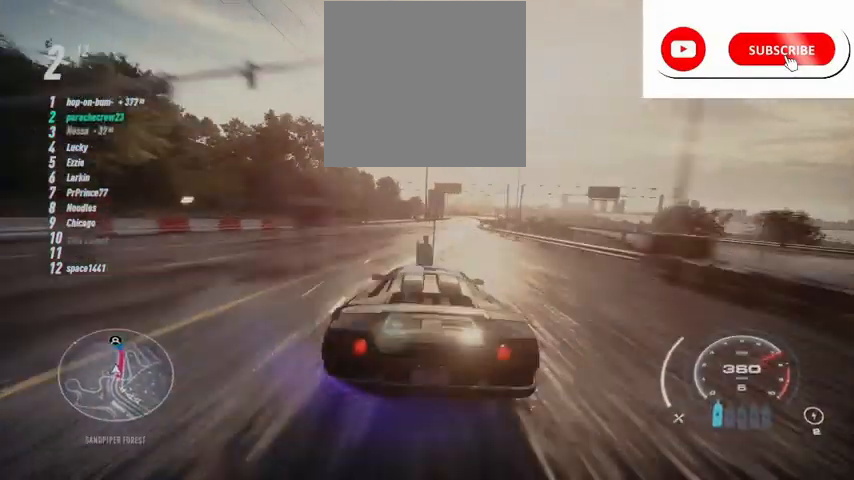
{"buttons": ["R2"], "left_stick": "center", "right_stick": "center", "events": [[417, "A", "down"], [459, "A", "up"], [459, "left_stick", "center"]]}
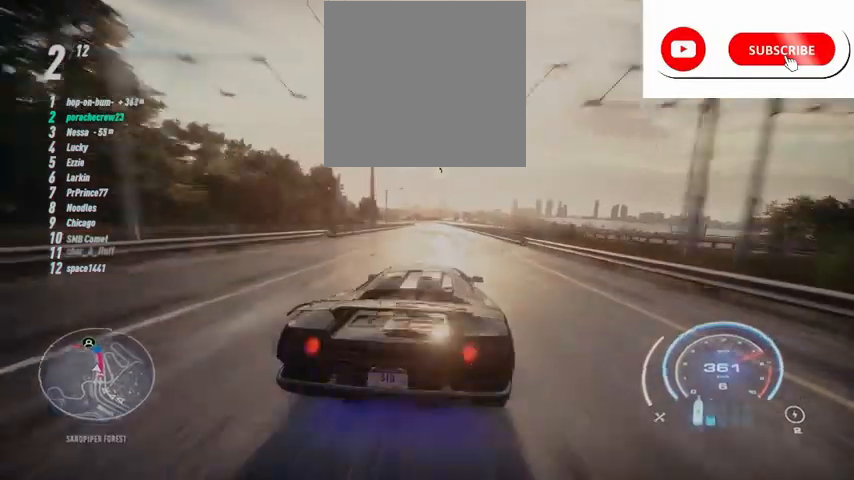
{"buttons": ["R2"], "left_stick": "center", "right_stick": "center", "events": []}
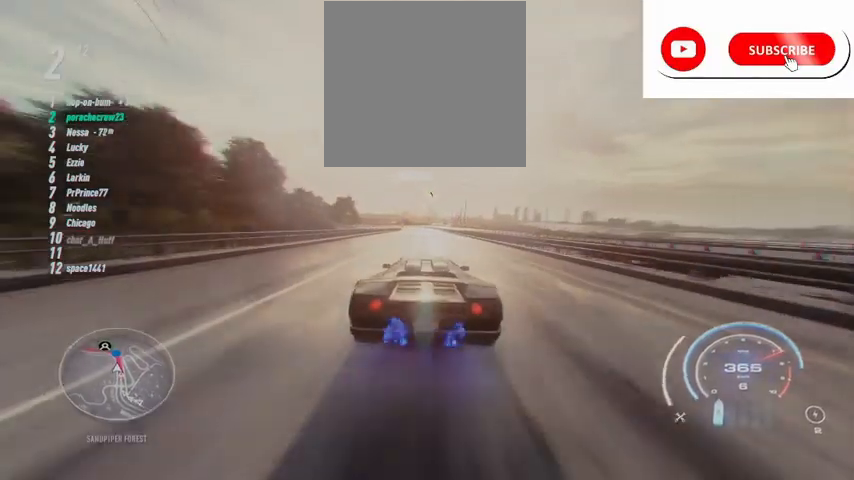
{"buttons": ["R2"], "left_stick": "center", "right_stick": "center", "events": []}
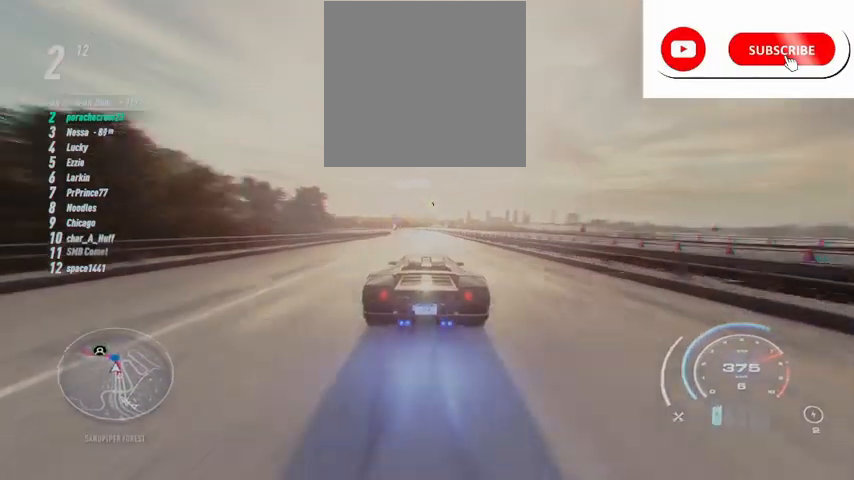
{"buttons": [], "left_stick": "left", "right_stick": "center", "events": [[251, "left_stick", "left"], [501, "R2", "up"]]}